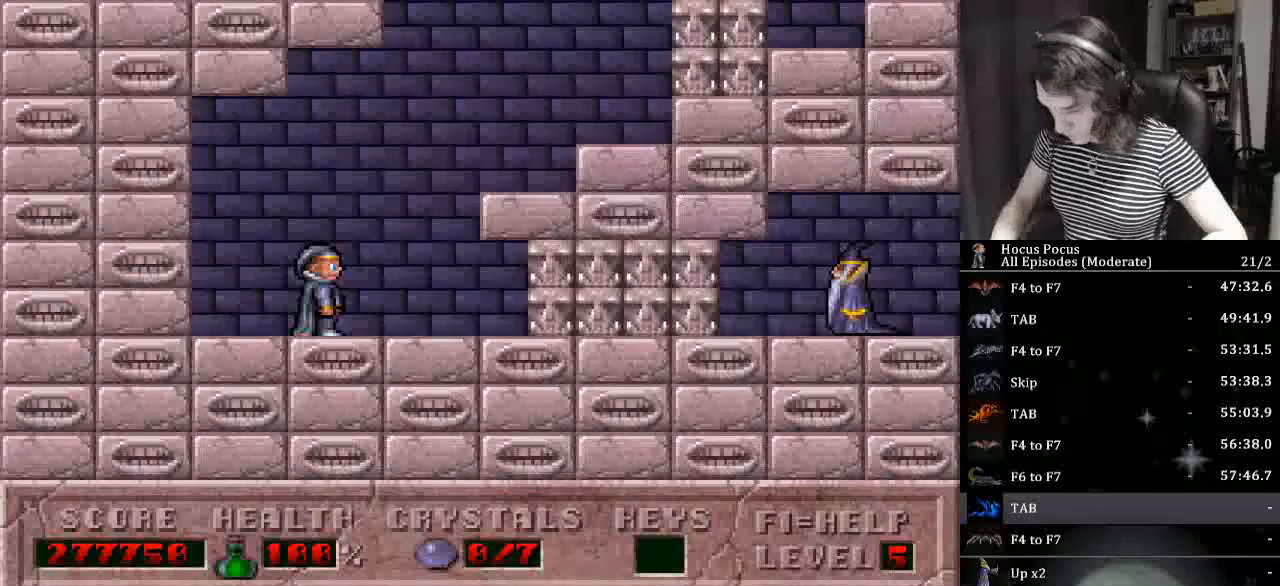
Gameplay with keyboard; each line is a JSON object with the keys held at the frame after it. "events" lists presses ("down") and releases ("up") of "a", "alt_l", "alt_r", "caps_lock", "ctrl_l", "ctrl_r", "d", "down", "e", "escape", "f", "f1", "f10", "f11", "f12", "f2", "f3", "f4", "f5", "f6", "f7", "f8", "f9", "left", "q", "r", "right", "s", "shift_l", "shift_r", "space", "tab", "up" and "w" between this image and that frame as [ms after this image, input, new state], when the widget could be followed in between. No other keys are recorded. Mouse input is not recorded.
{"keys": ["f4"], "events": [[267, "right", "down"], [334, "f4", "down"], [367, "right", "up"], [434, "f4", "up"], [467, "f4", "down"]]}
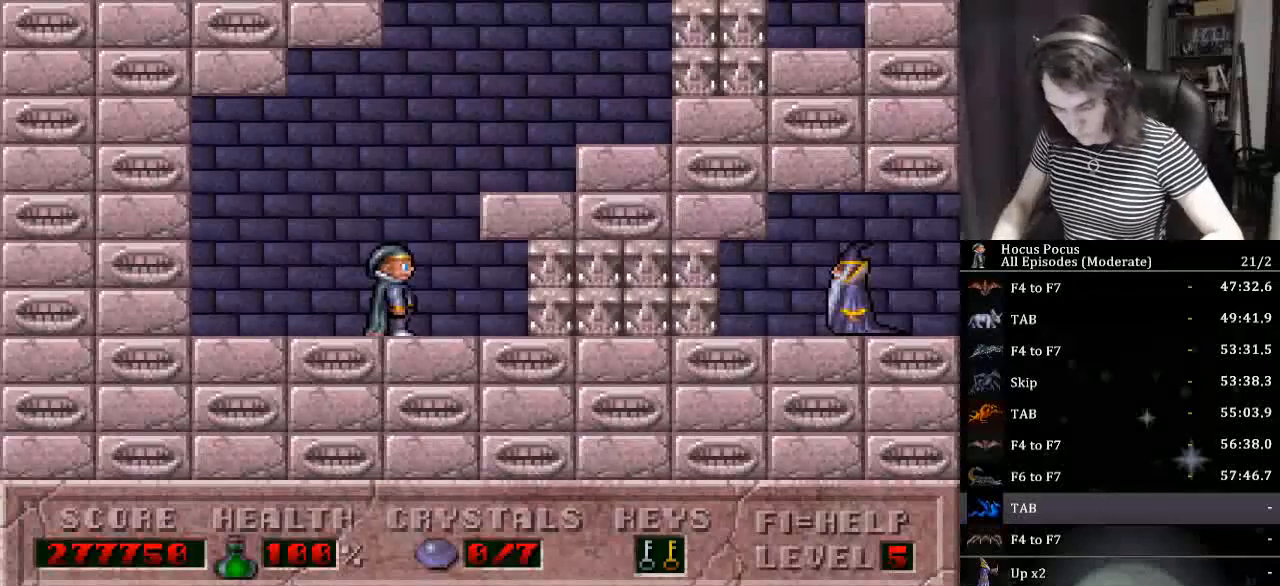
{"keys": ["ctrl_l"], "events": [[67, "f4", "up"], [200, "right", "down"], [434, "ctrl_l", "down"], [467, "right", "up"]]}
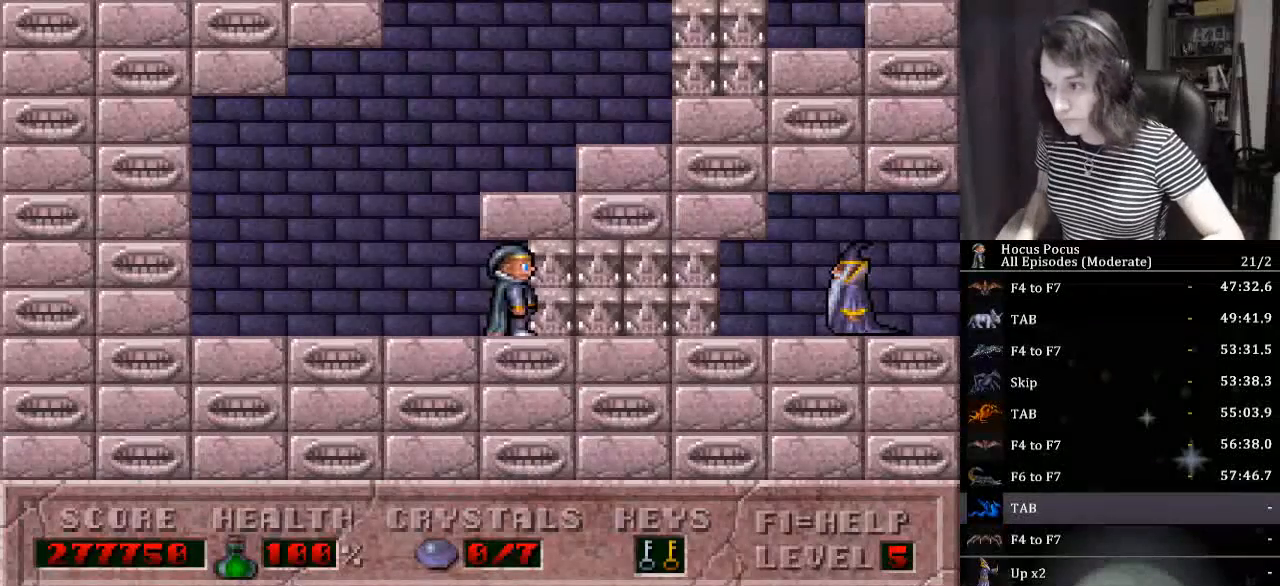
{"keys": ["left"], "events": [[134, "ctrl_l", "up"], [167, "left", "down"]]}
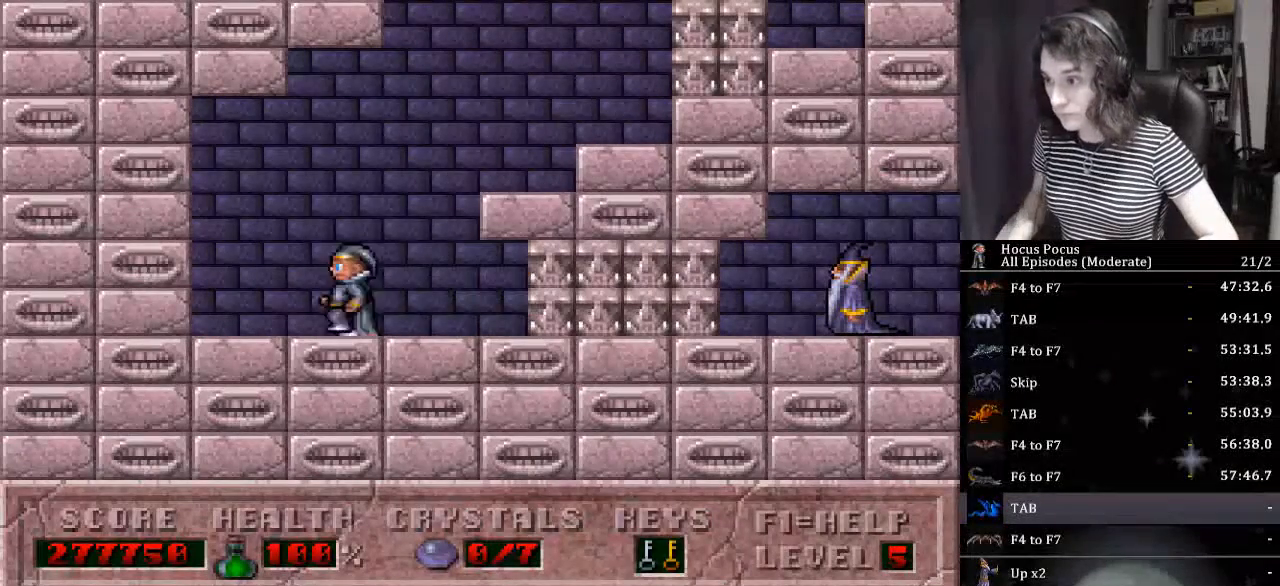
{"keys": ["ctrl_l", "right"], "events": [[34, "left", "up"], [34, "right", "down"], [234, "ctrl_l", "down"]]}
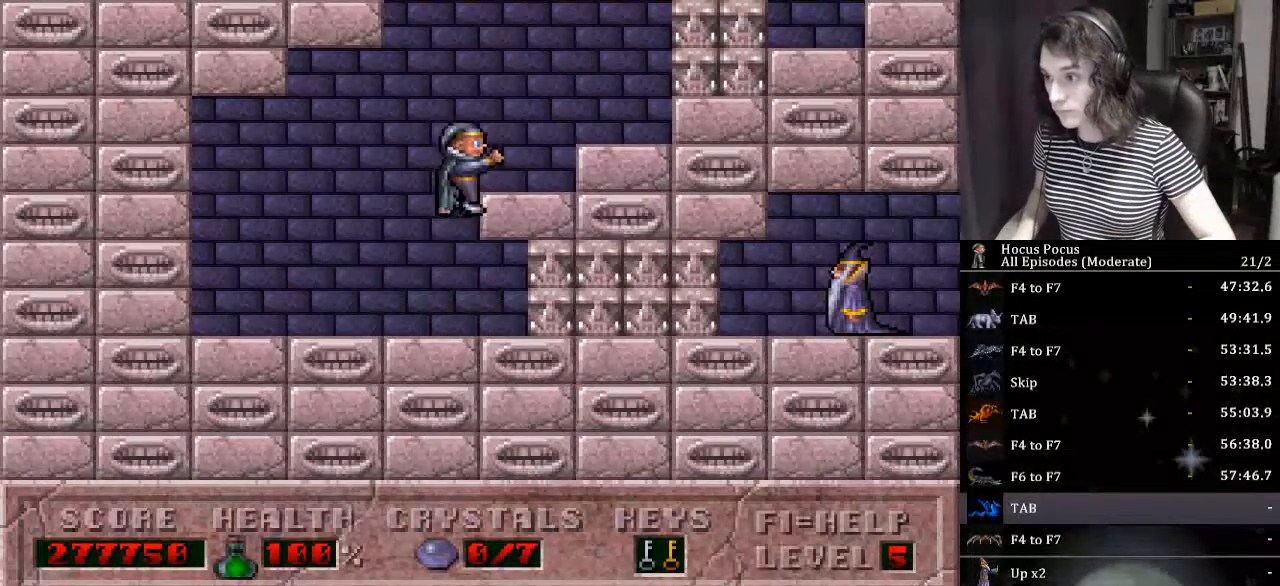
{"keys": ["alt_l", "ctrl_l"], "events": [[67, "alt_l", "down"], [67, "ctrl_l", "up"], [134, "alt_l", "up"], [200, "alt_l", "down"], [300, "alt_l", "up"], [367, "alt_l", "down"], [434, "alt_l", "up"], [467, "alt_l", "down"], [467, "ctrl_l", "down"], [467, "right", "up"]]}
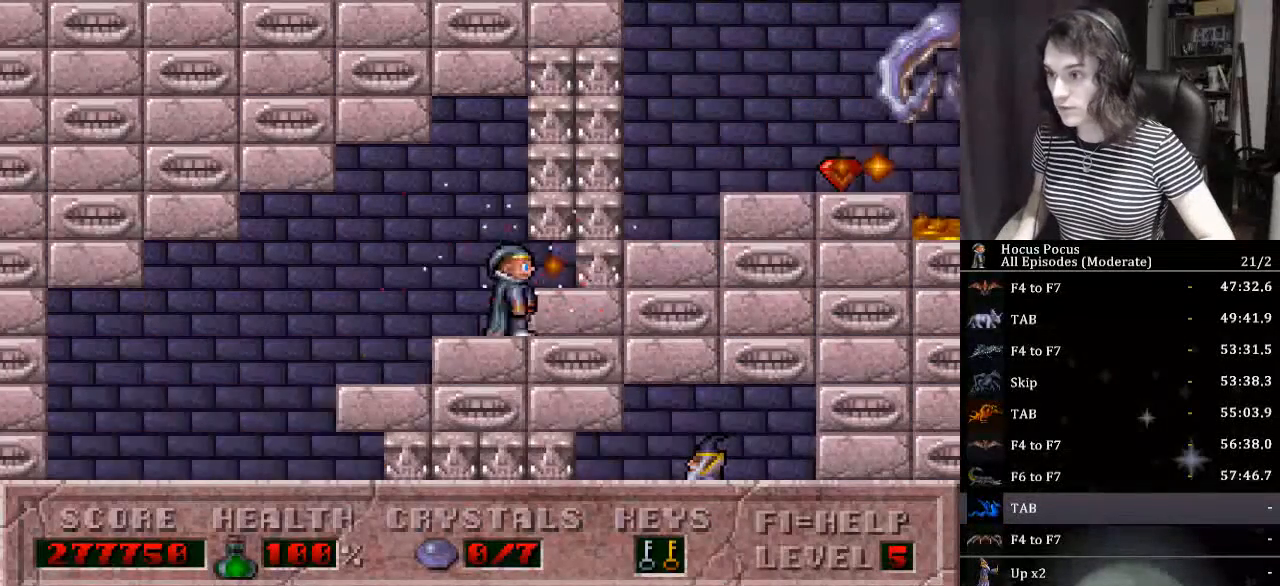
{"keys": ["alt_l"], "events": [[34, "alt_l", "up"], [134, "alt_l", "down"], [134, "ctrl_l", "up"], [200, "alt_l", "up"], [267, "alt_l", "down"], [267, "ctrl_l", "down"], [300, "ctrl_l", "up"], [367, "alt_l", "up"], [400, "alt_l", "down"], [400, "ctrl_l", "down"], [434, "alt_l", "up"], [434, "ctrl_l", "up"], [500, "alt_l", "down"]]}
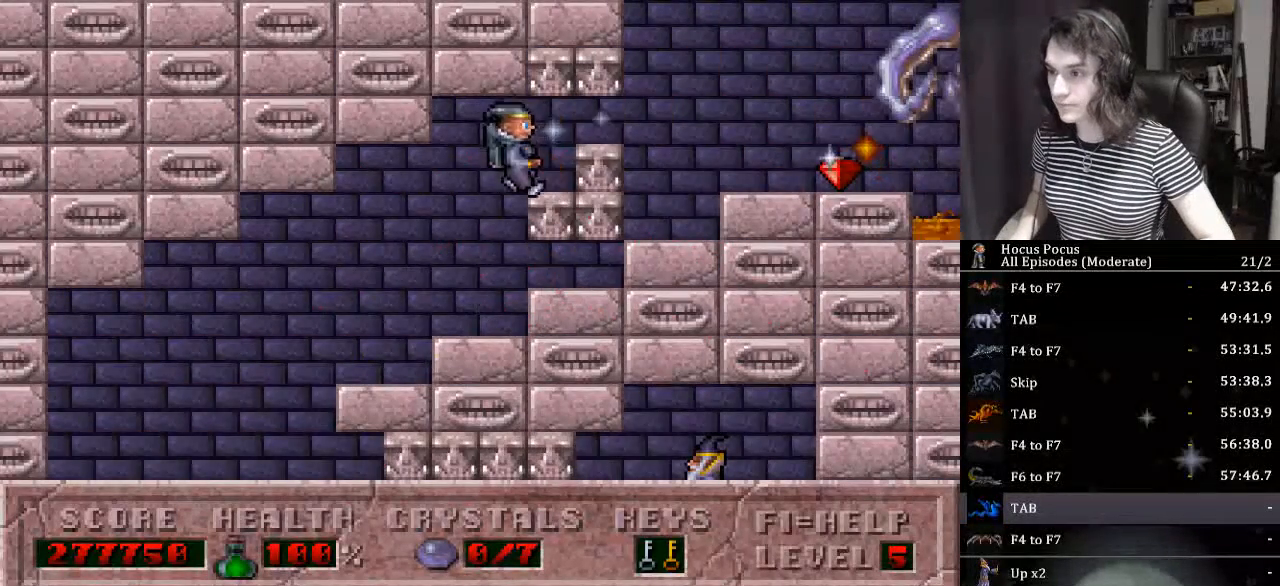
{"keys": [], "events": [[100, "alt_l", "up"], [134, "alt_l", "down"], [167, "ctrl_l", "down"], [234, "alt_l", "up"], [234, "ctrl_l", "up"], [267, "alt_l", "down"], [267, "ctrl_l", "down"], [367, "alt_l", "up"], [367, "ctrl_l", "up"], [400, "alt_l", "down"], [400, "ctrl_l", "down"], [500, "alt_l", "up"], [500, "ctrl_l", "up"]]}
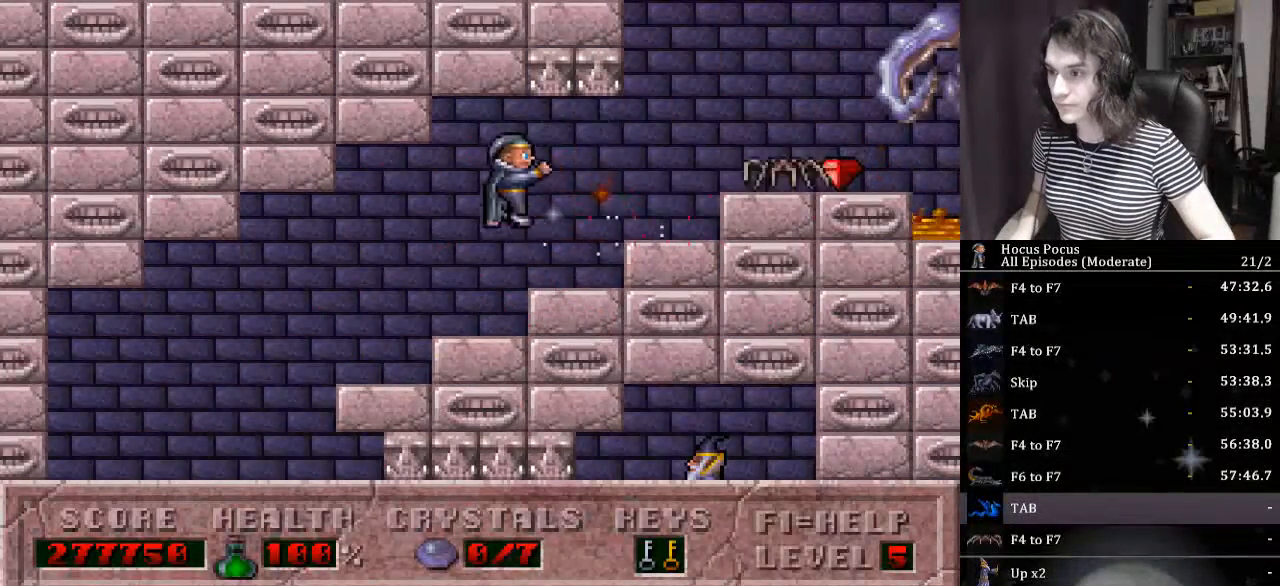
{"keys": ["alt_l", "ctrl_l", "right"], "events": [[67, "alt_l", "down"], [67, "ctrl_l", "down"], [67, "right", "down"], [134, "alt_l", "up"], [134, "ctrl_l", "up"], [134, "right", "up"], [200, "alt_l", "down"], [200, "ctrl_l", "down"], [300, "alt_l", "up"], [300, "ctrl_l", "up"], [334, "alt_l", "down"], [334, "ctrl_l", "down"], [434, "alt_l", "up"], [434, "ctrl_l", "up"], [467, "alt_l", "down"], [467, "ctrl_l", "down"], [467, "right", "down"]]}
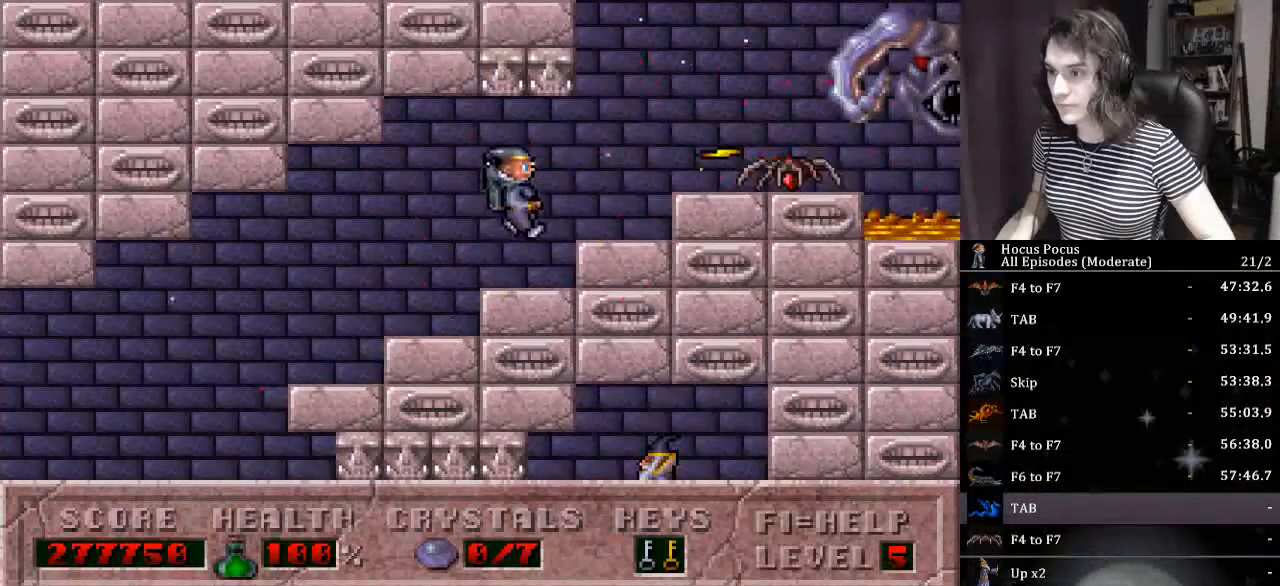
{"keys": ["alt_l"], "events": [[67, "alt_l", "up"], [67, "ctrl_l", "up"], [67, "right", "up"], [100, "alt_l", "down"], [167, "ctrl_l", "down"], [200, "alt_l", "up"], [200, "ctrl_l", "up"], [267, "right", "down"], [300, "alt_l", "down"], [300, "right", "up"], [400, "alt_l", "up"], [434, "alt_l", "down"]]}
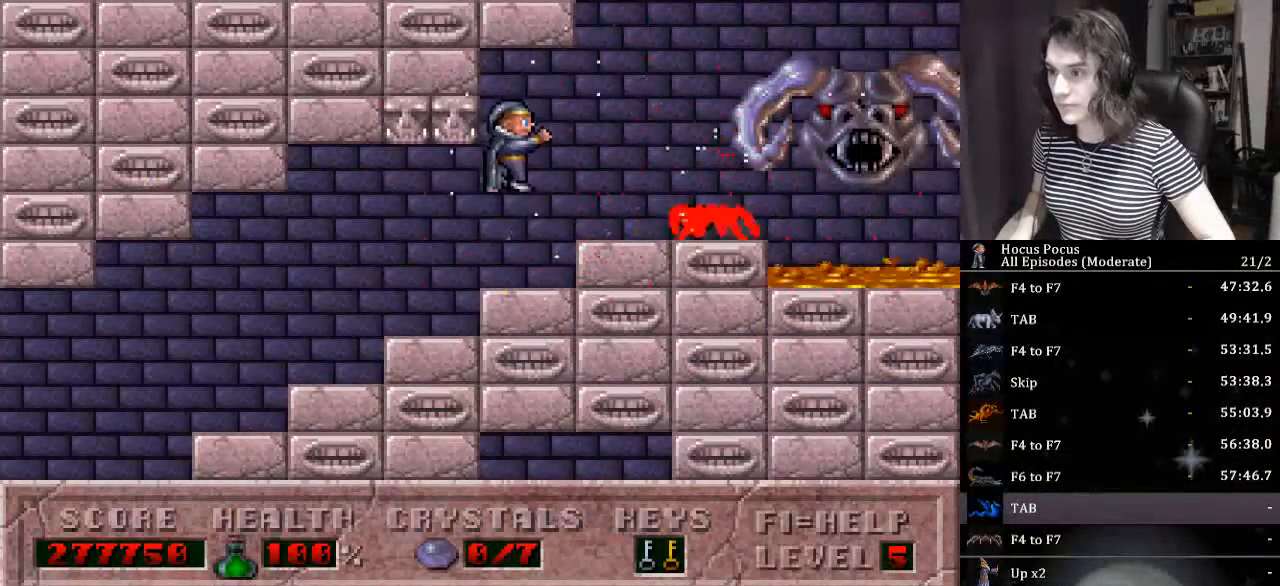
{"keys": ["escape"], "events": [[34, "alt_l", "up"], [67, "alt_l", "down"], [167, "alt_l", "up"], [167, "left", "down"], [267, "left", "up"], [367, "escape", "down"]]}
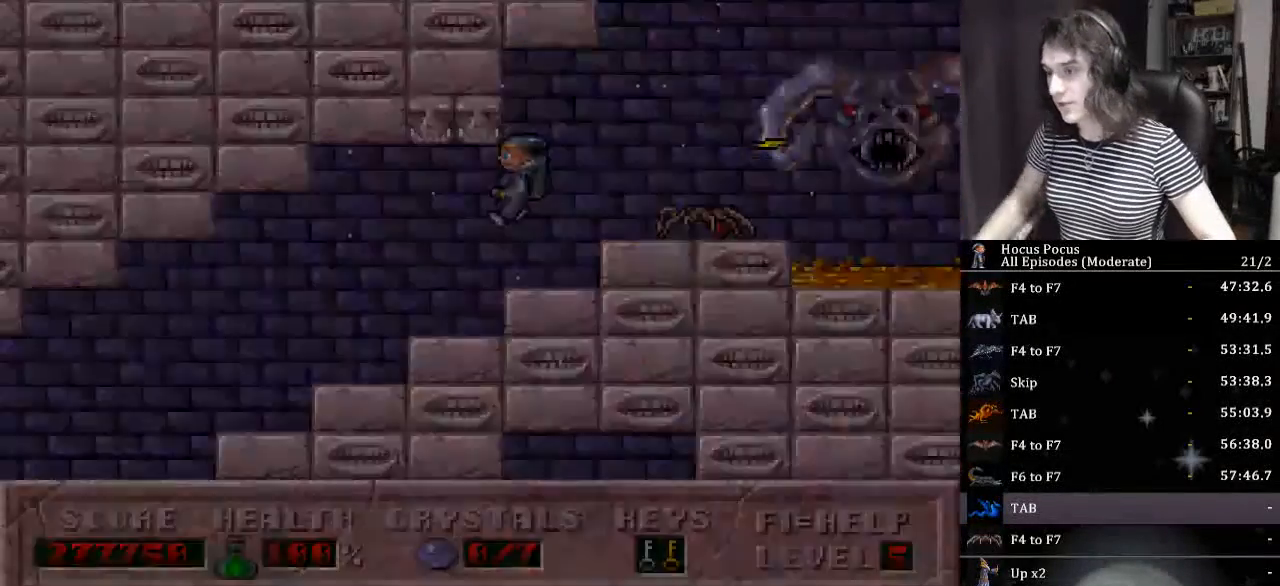
{"keys": [], "events": [[100, "escape", "up"]]}
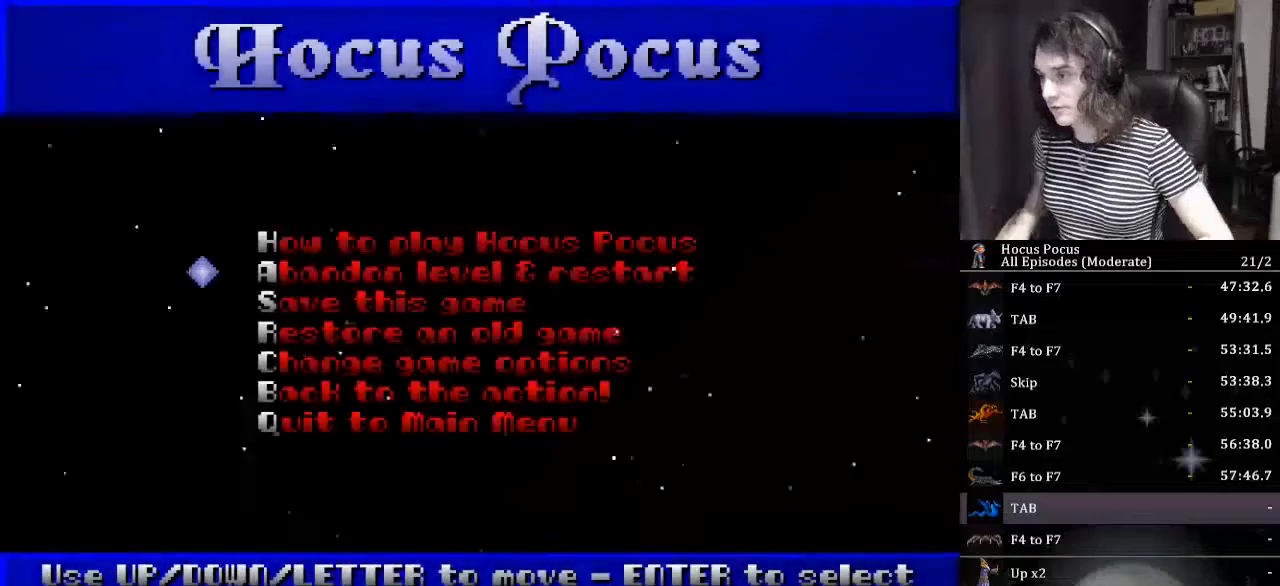
{"keys": [], "events": []}
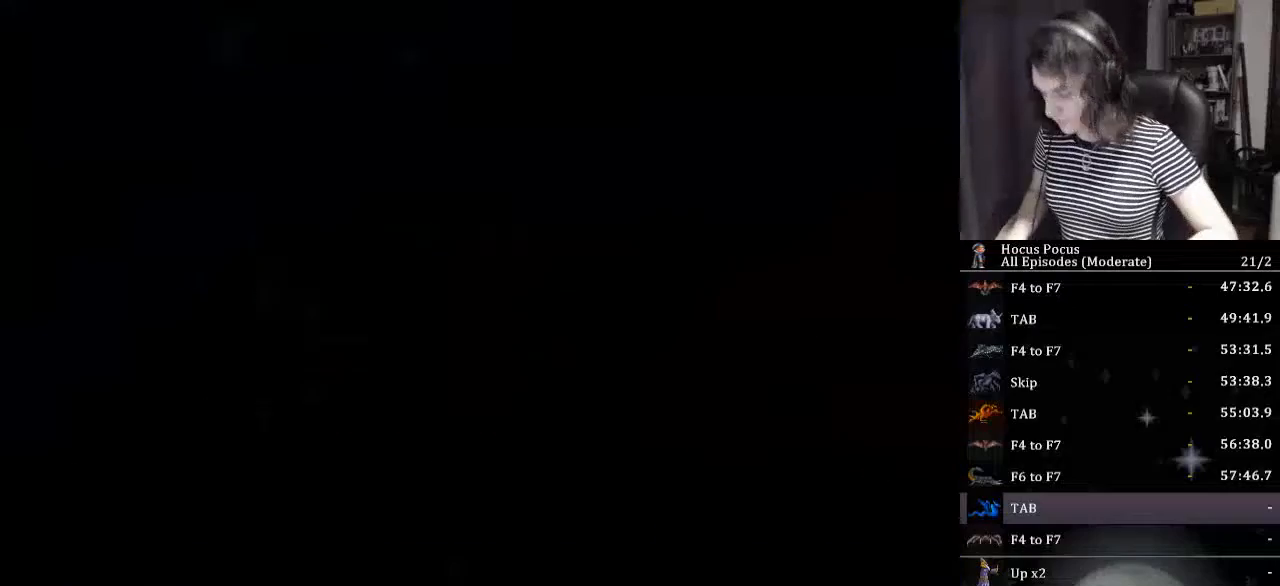
{"keys": [], "events": []}
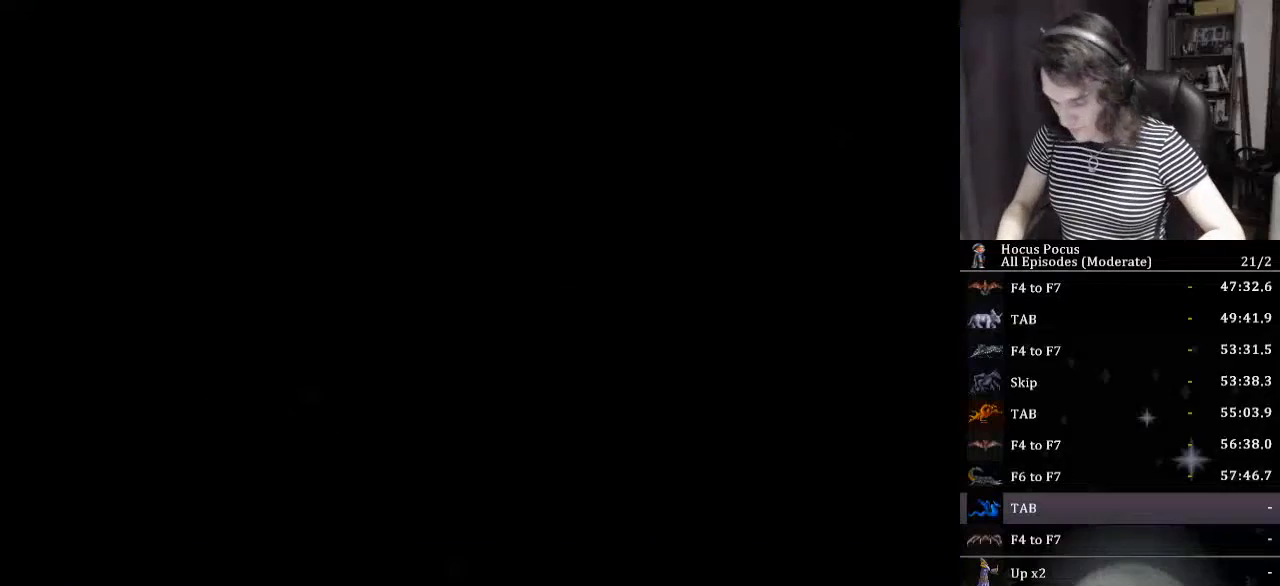
{"keys": [], "events": []}
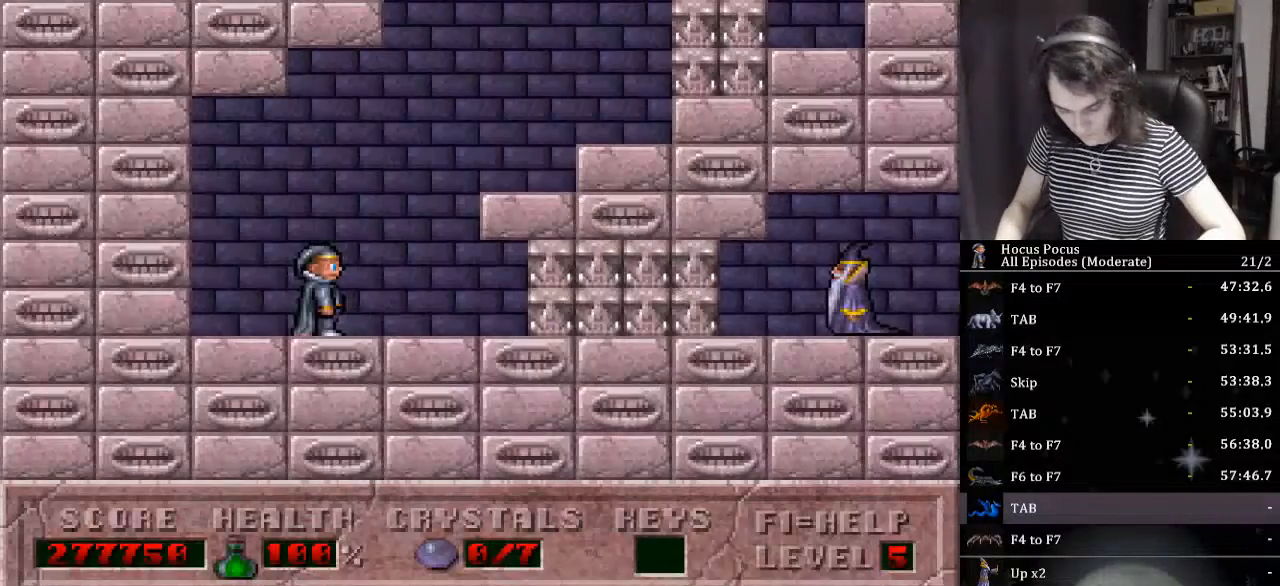
{"keys": [], "events": []}
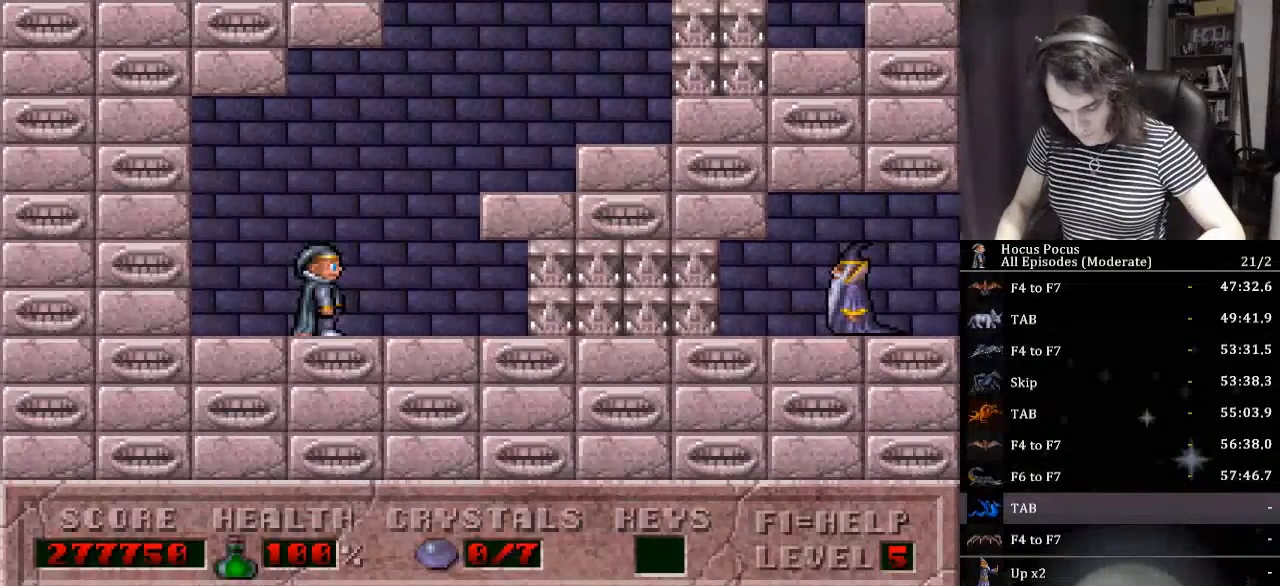
{"keys": [], "events": []}
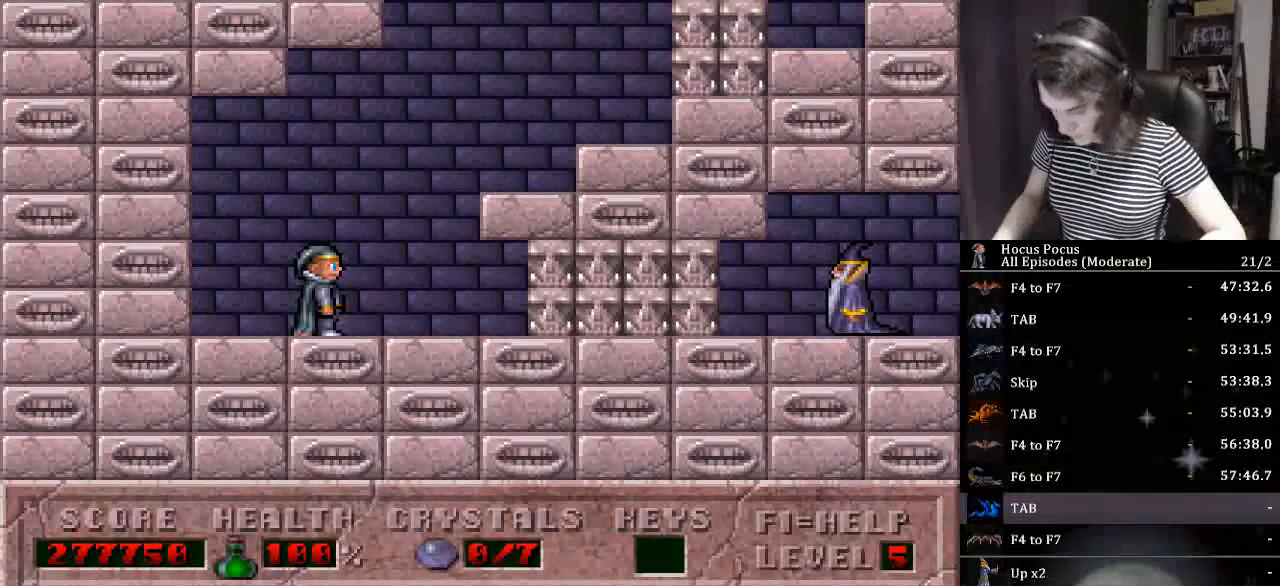
{"keys": [], "events": [[367, "right", "down"], [367, "tab", "down"], [467, "right", "up"], [467, "tab", "up"]]}
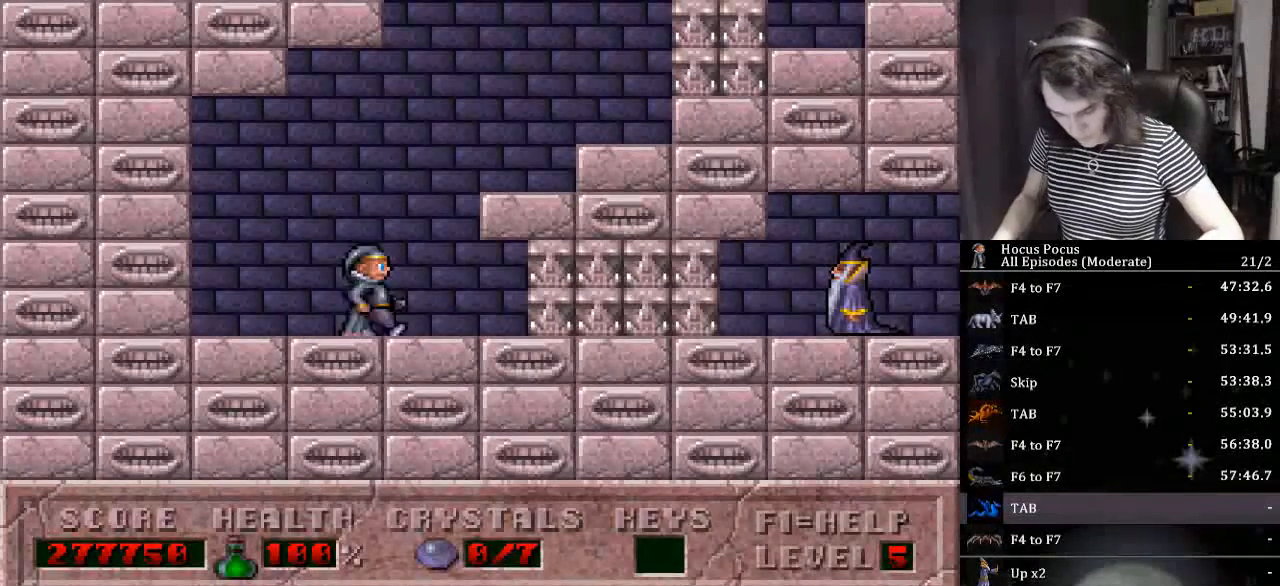
{"keys": ["ctrl_l", "right"], "events": [[67, "tab", "down"], [100, "tab", "up"], [234, "right", "down"], [334, "ctrl_l", "down"]]}
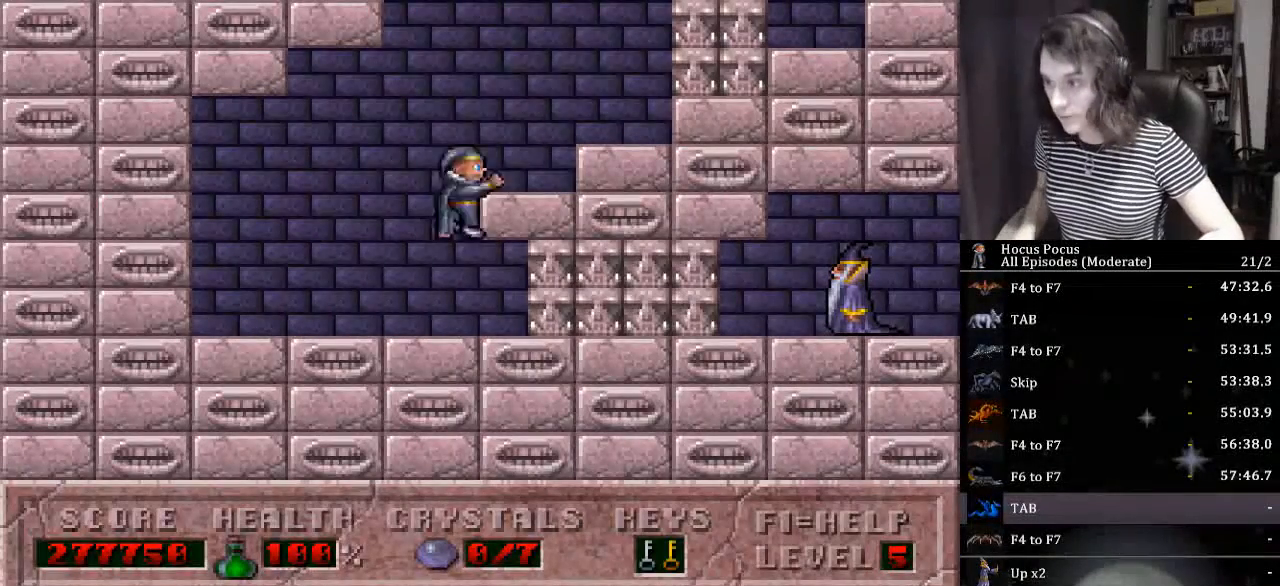
{"keys": ["alt_l", "ctrl_l", "right"], "events": [[267, "ctrl_l", "up"], [367, "alt_l", "down"], [367, "ctrl_l", "down"]]}
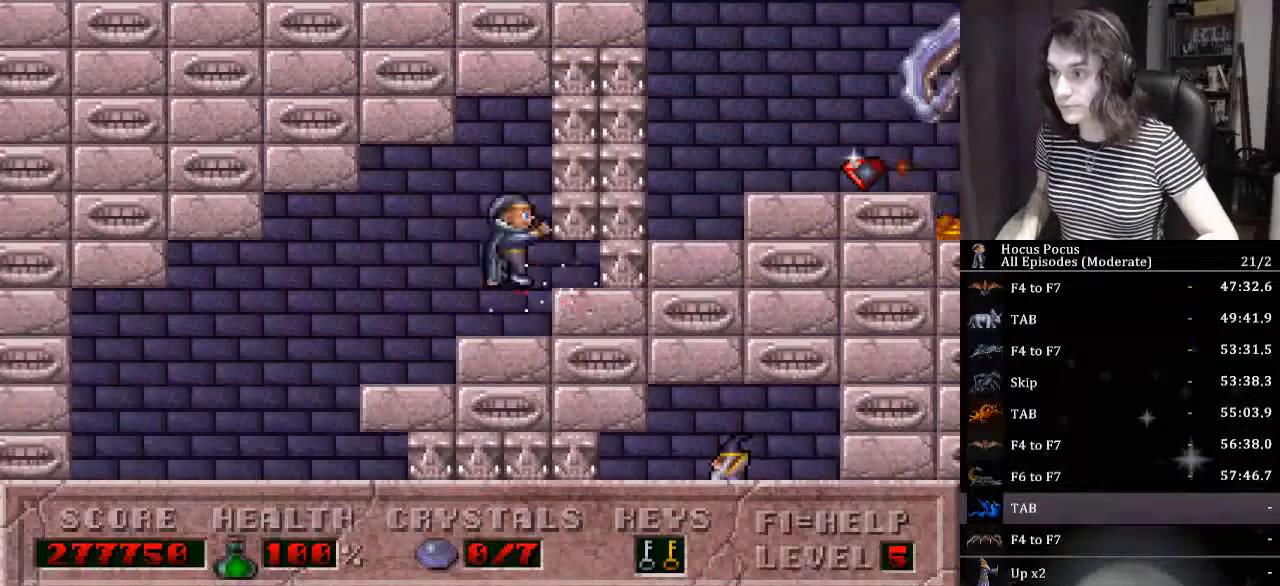
{"keys": ["alt_l", "right"], "events": [[234, "ctrl_l", "up"], [234, "right", "up"], [434, "right", "down"]]}
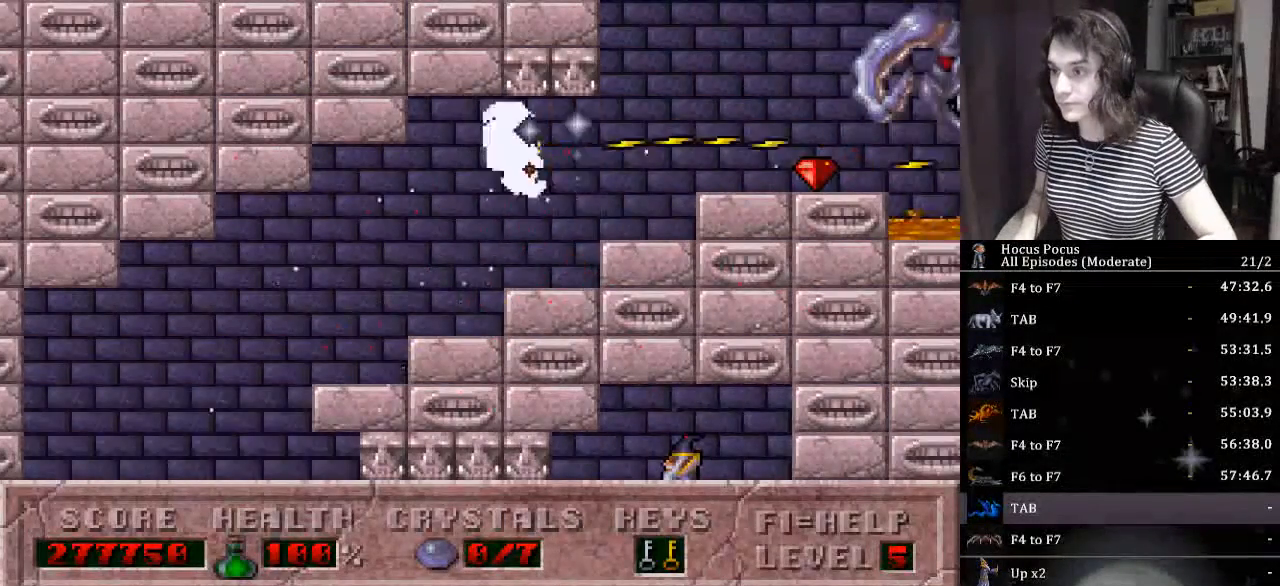
{"keys": ["alt_l"], "events": [[234, "right", "up"]]}
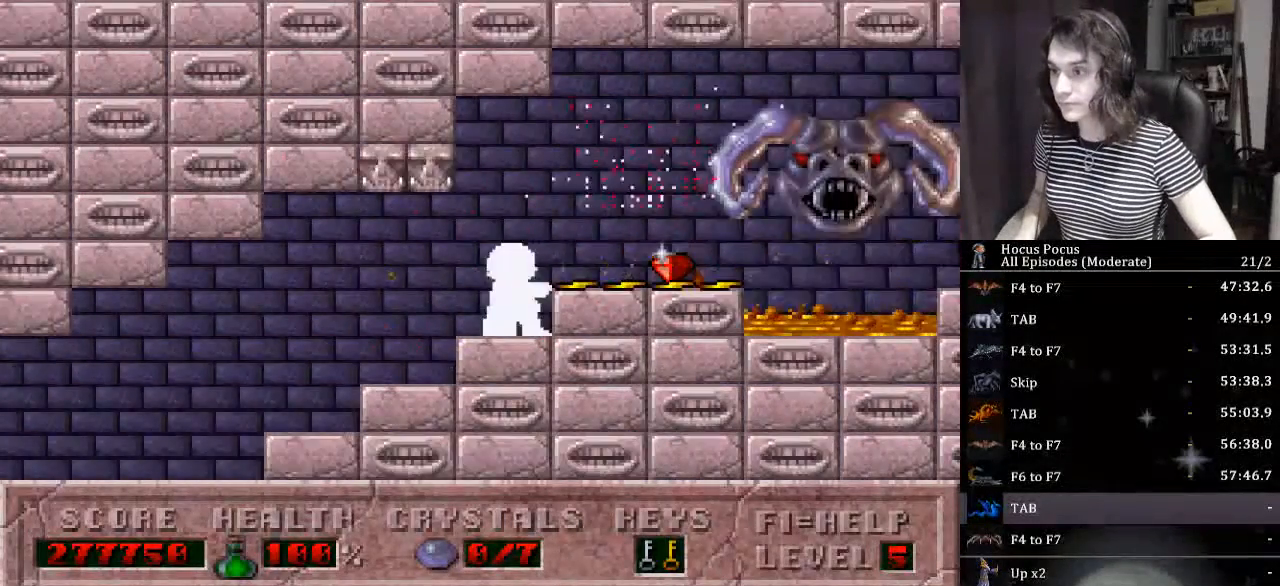
{"keys": ["alt_l", "ctrl_l", "right"], "events": [[134, "right", "down"], [434, "ctrl_l", "down"]]}
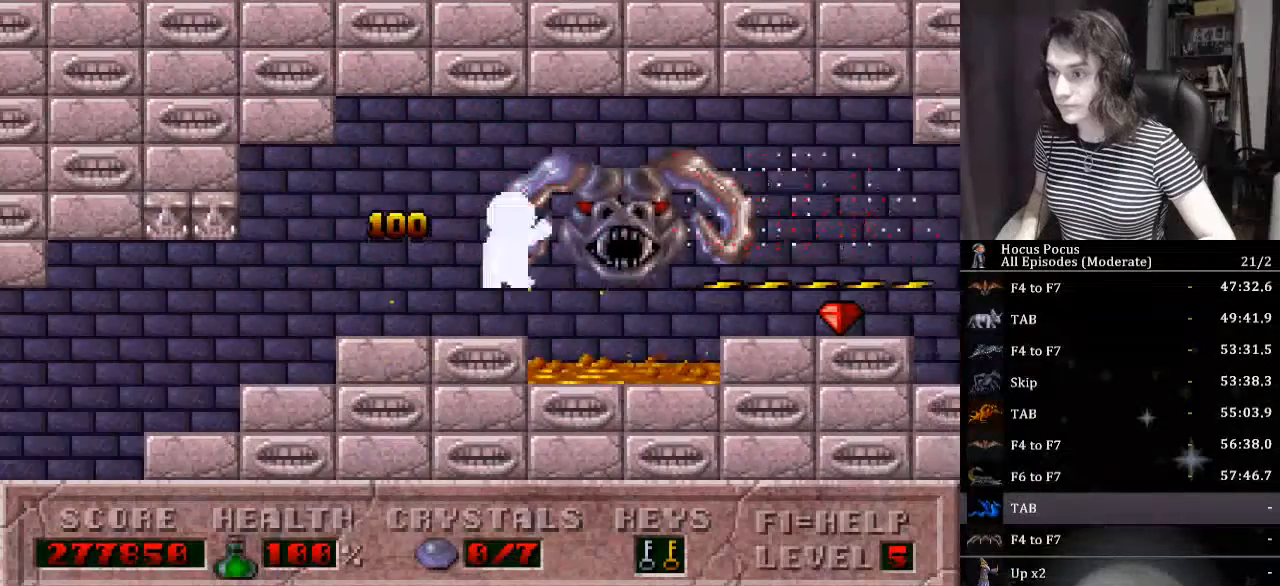
{"keys": ["right"], "events": [[167, "ctrl_l", "up"], [367, "alt_l", "up"]]}
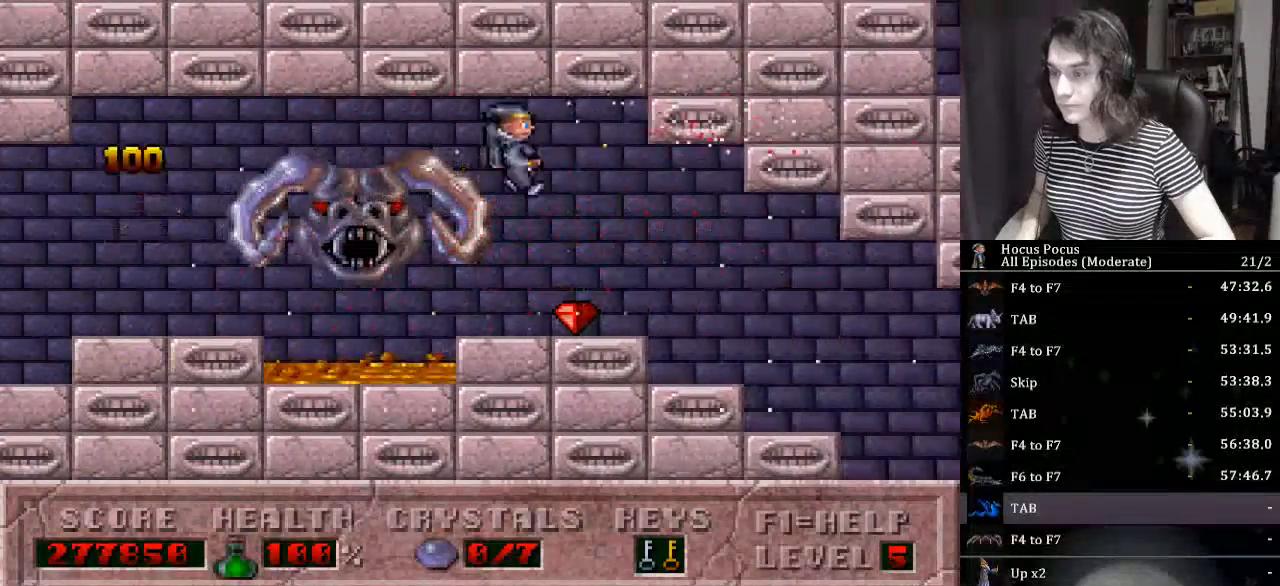
{"keys": ["right"], "events": []}
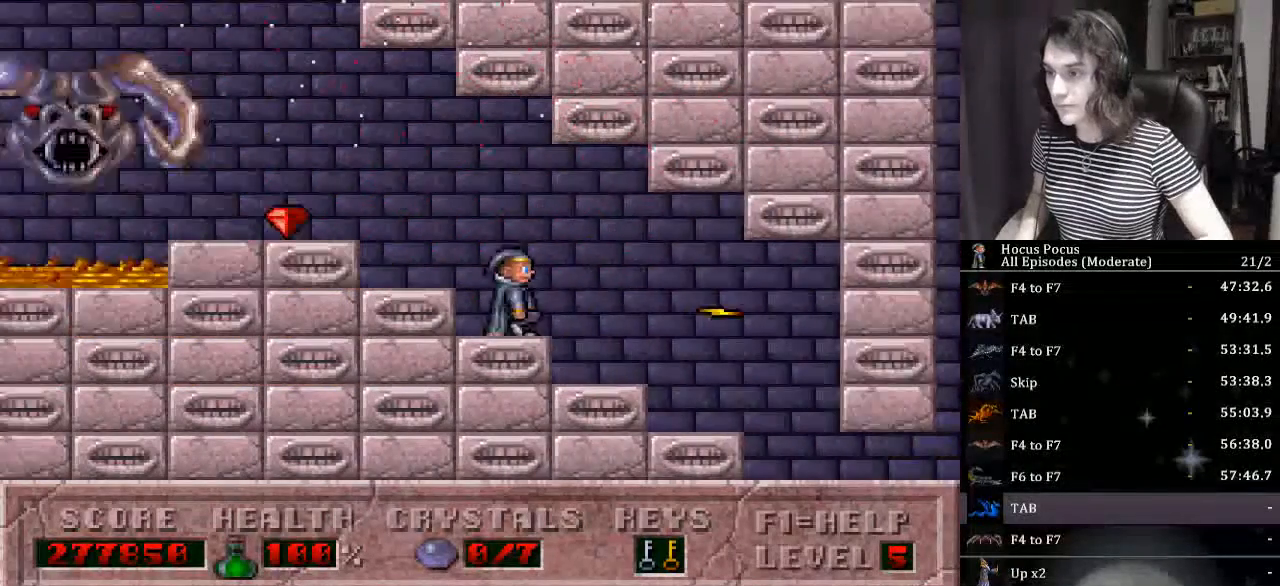
{"keys": ["right"], "events": []}
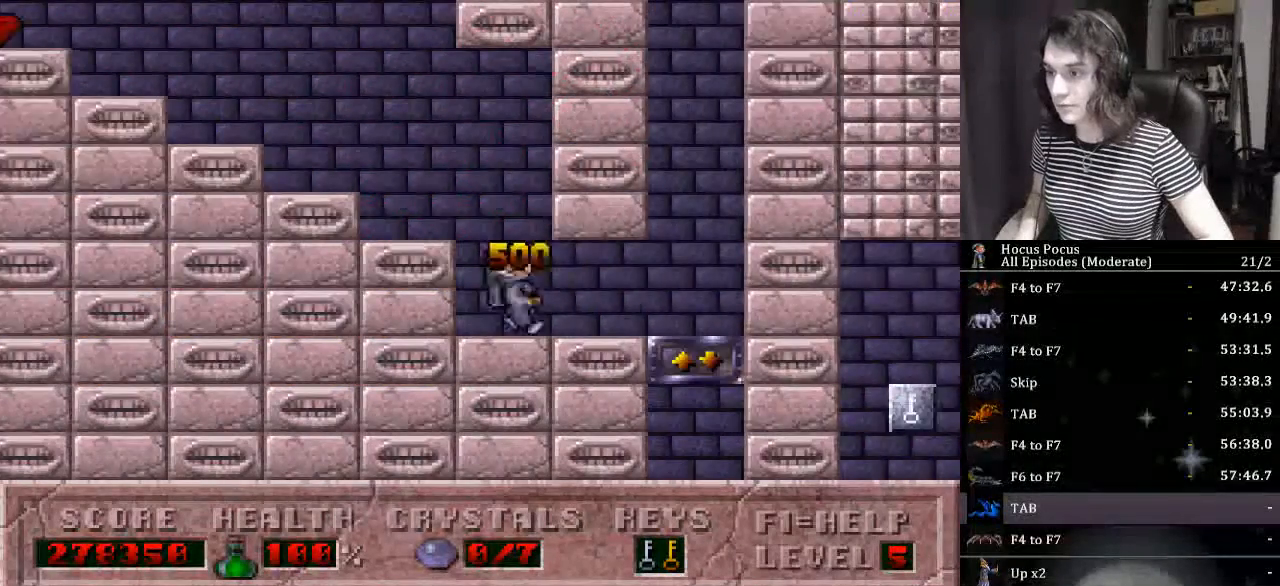
{"keys": ["left", "up"], "events": [[167, "up", "down"], [267, "left", "down"], [267, "right", "up"]]}
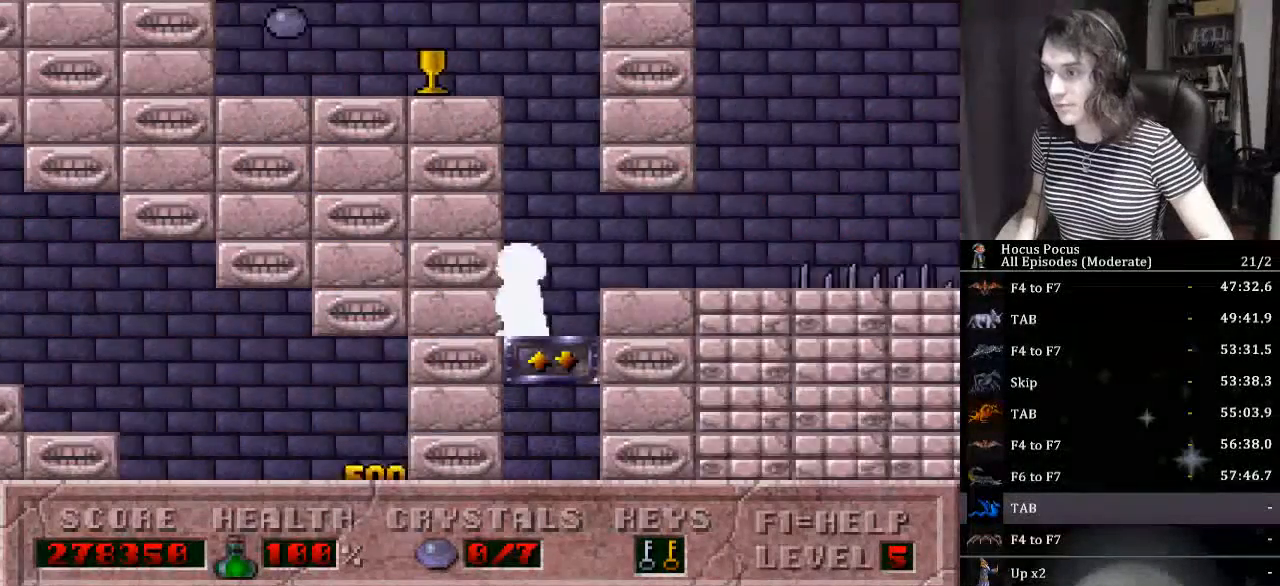
{"keys": ["left", "right"], "events": [[334, "up", "up"], [467, "right", "down"]]}
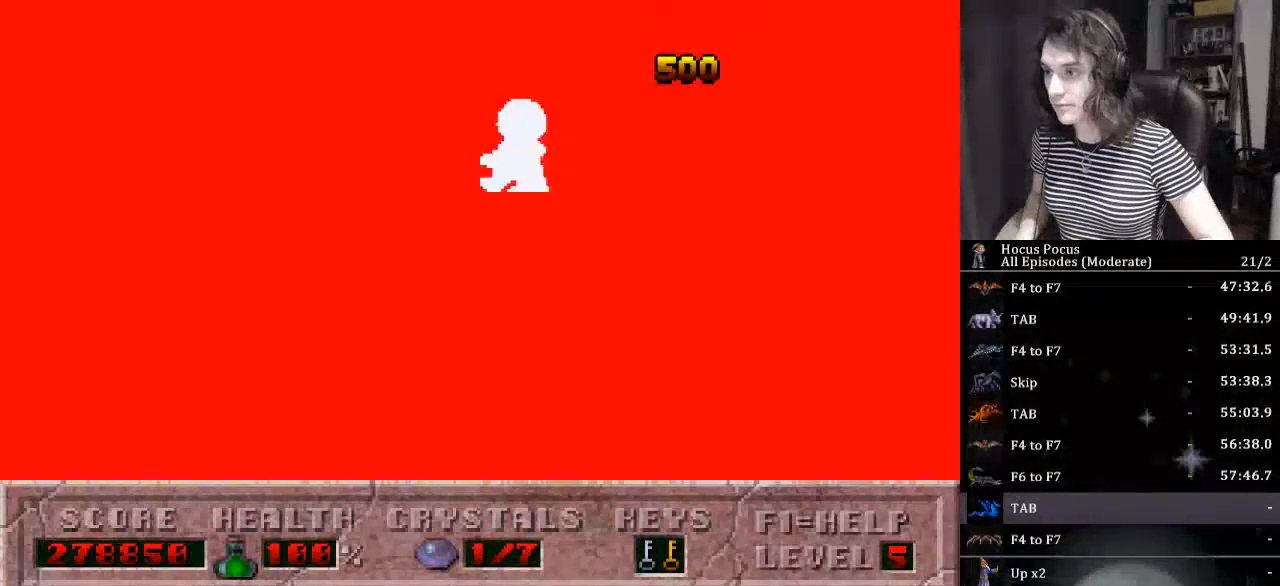
{"keys": ["down", "right"], "events": [[34, "left", "up"], [434, "down", "down"]]}
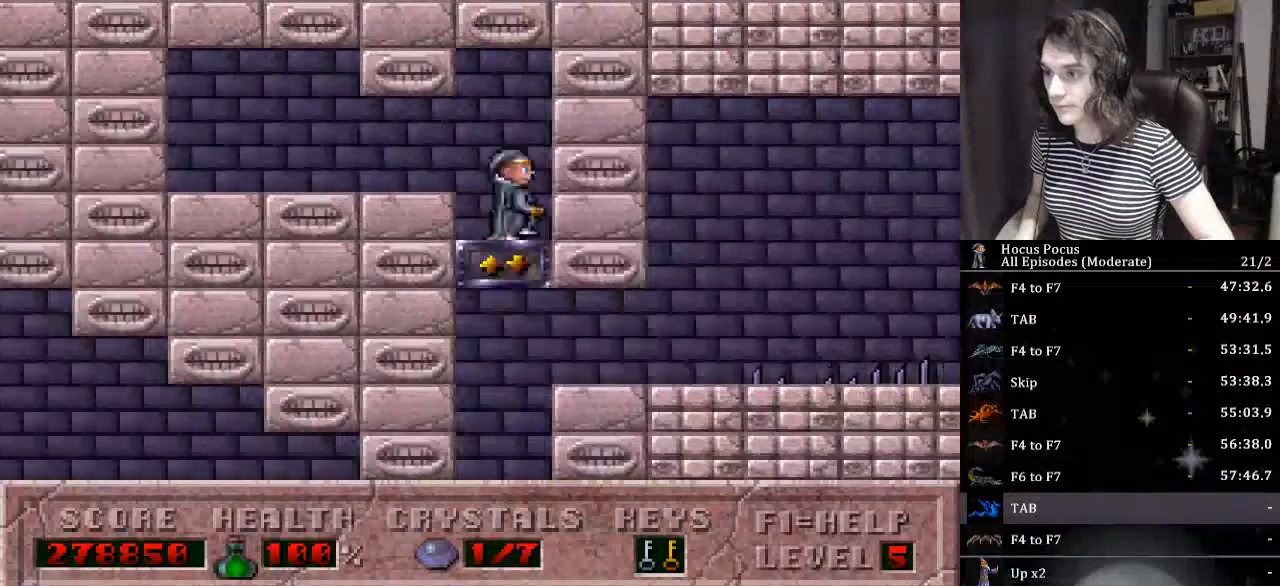
{"keys": ["alt_l", "ctrl_l", "right"], "events": [[267, "down", "up"], [400, "alt_l", "down"], [400, "ctrl_l", "down"]]}
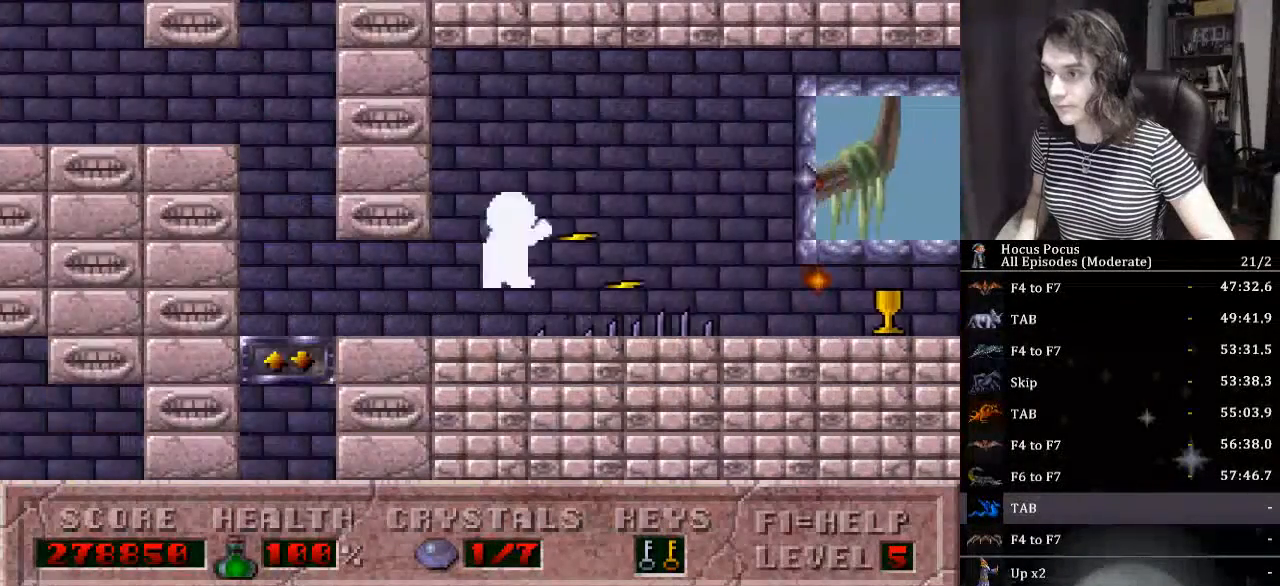
{"keys": ["alt_l"], "events": [[200, "ctrl_l", "up"], [300, "right", "up"]]}
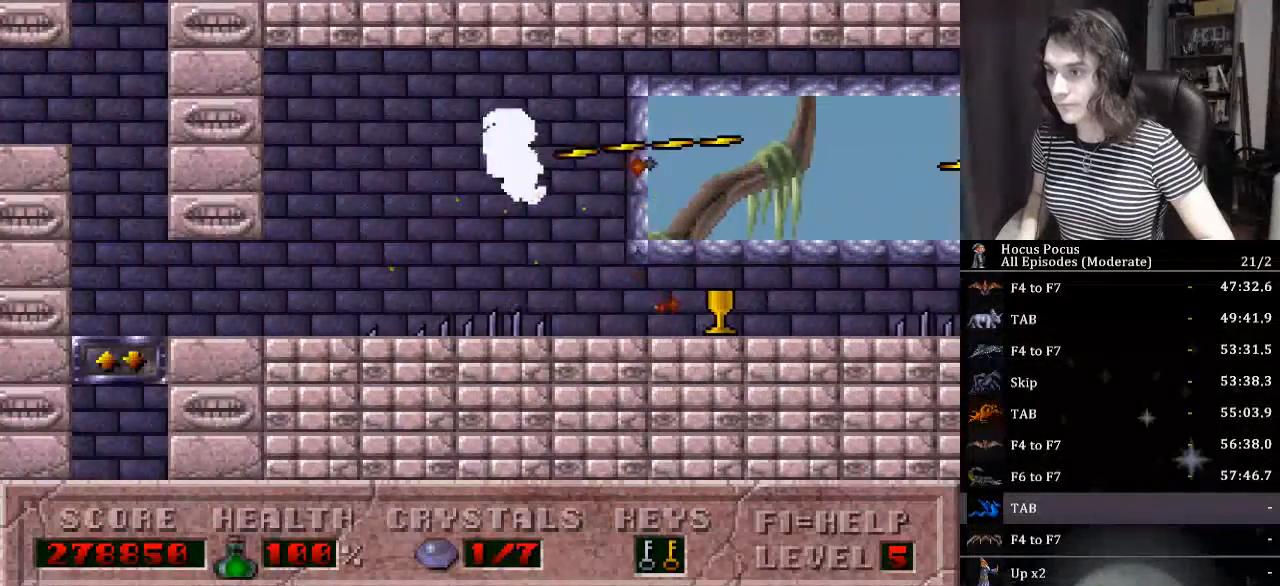
{"keys": ["alt_l"], "events": [[67, "right", "down"], [334, "right", "up"]]}